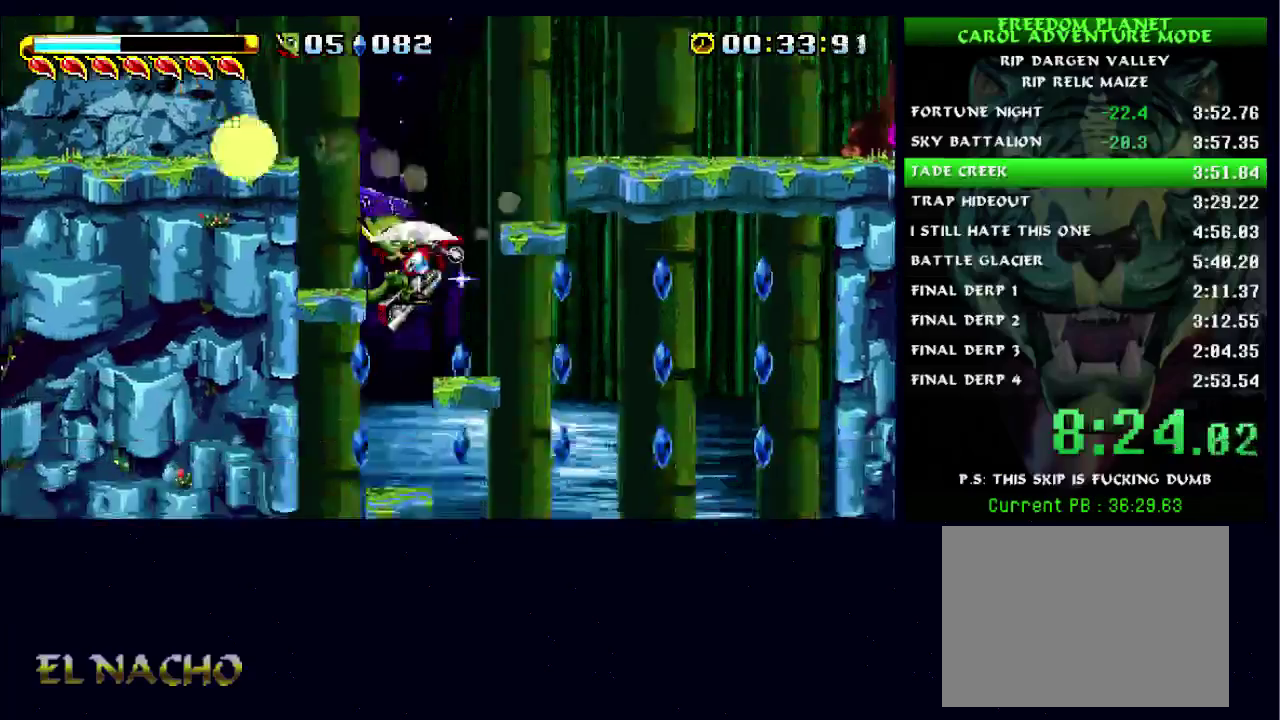
Gameplay with a controller (Xbox layout); each line is a JSON object with the inputs held at the frame after it. "events" lists button and stick changes between this image and that frame as [ms after this image, input, new state], when the widget could be followed in between. Not read: L3 R3.
{"buttons": [], "left_stick": "down", "right_stick": "center", "events": [[267, "left_stick", "down-right"], [367, "left_stick", "down"]]}
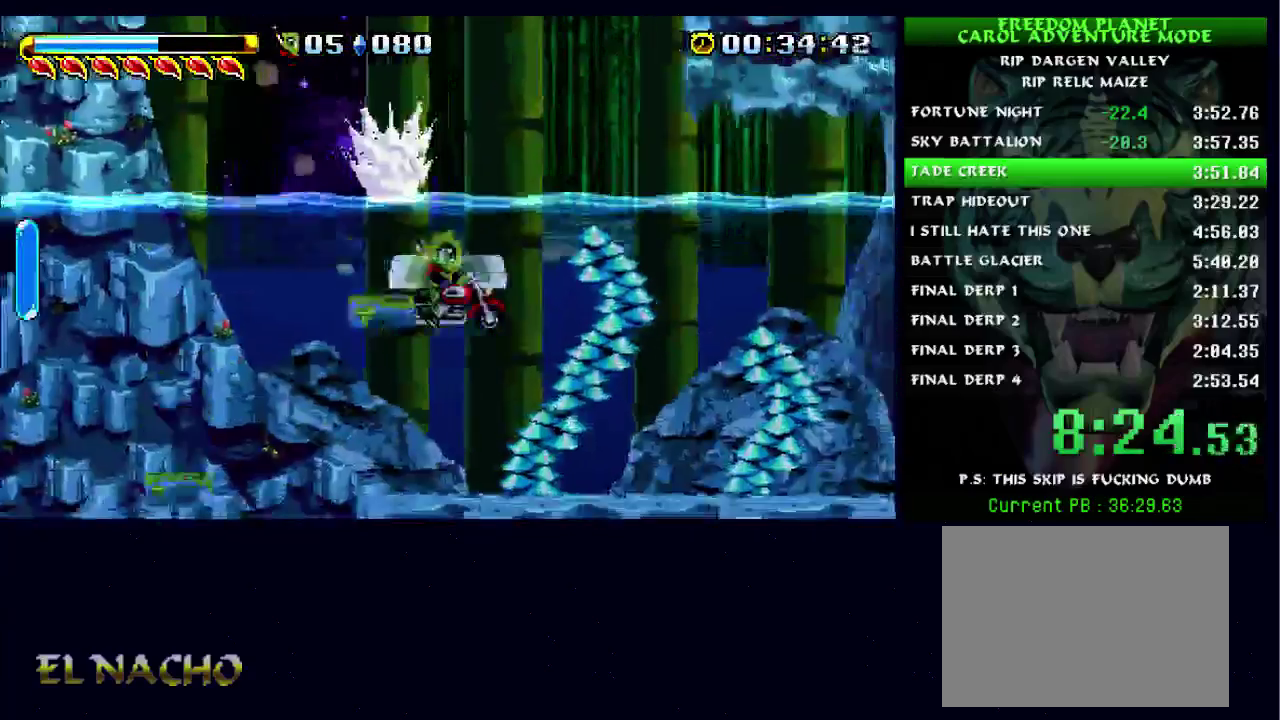
{"buttons": [], "left_stick": "right", "right_stick": "center", "events": [[233, "left_stick", "down-right"], [400, "left_stick", "right"]]}
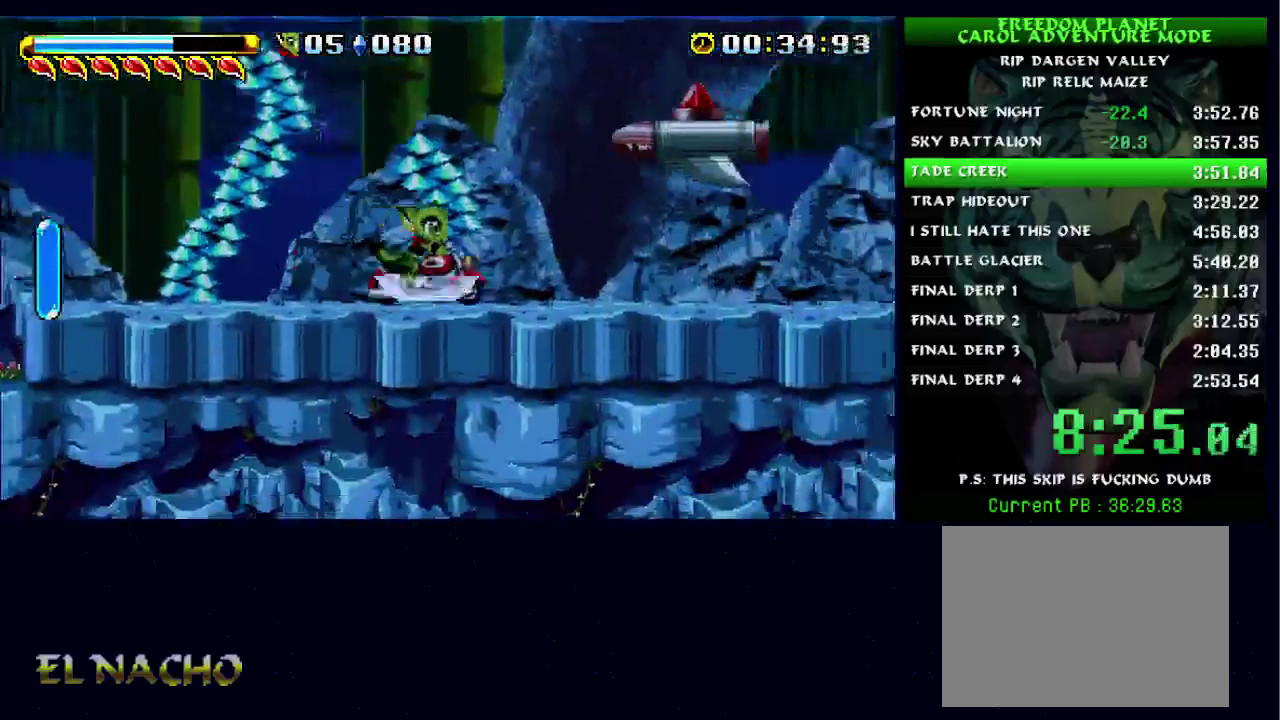
{"buttons": ["A", "B"], "left_stick": "right", "right_stick": "center", "events": [[100, "B", "down"], [200, "A", "down"]]}
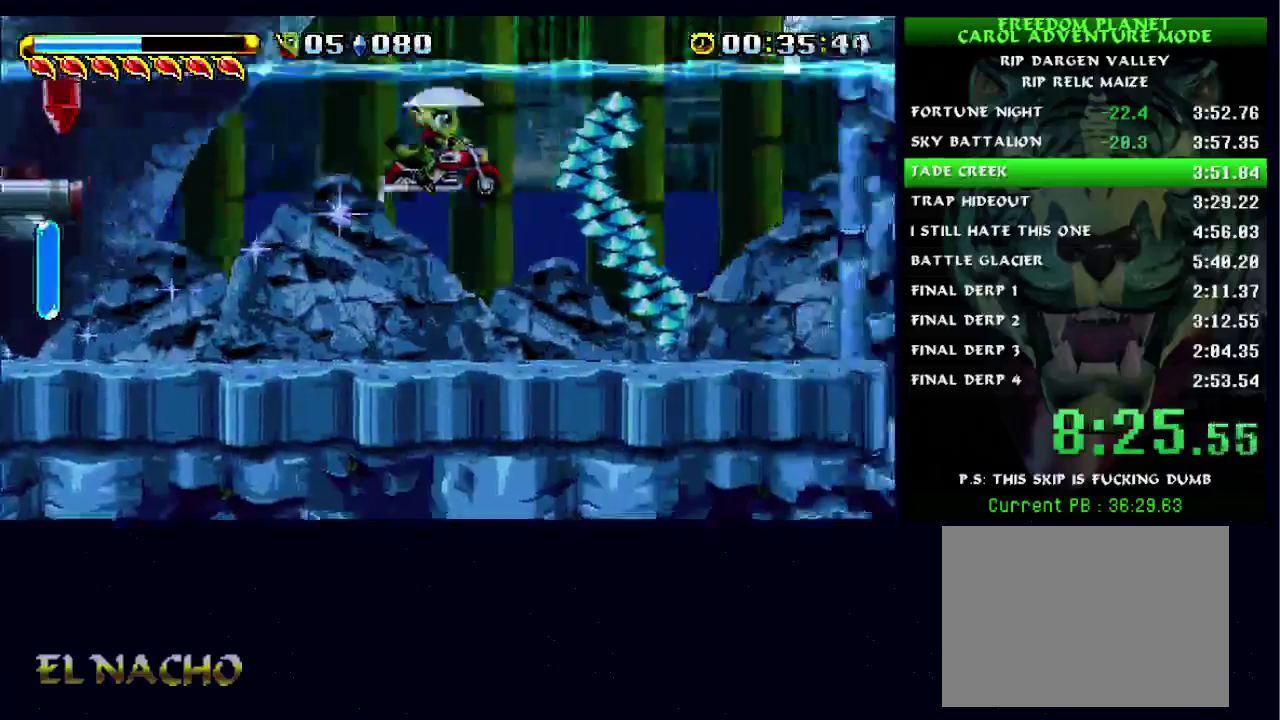
{"buttons": ["B"], "left_stick": "right", "right_stick": "center", "events": [[467, "A", "up"]]}
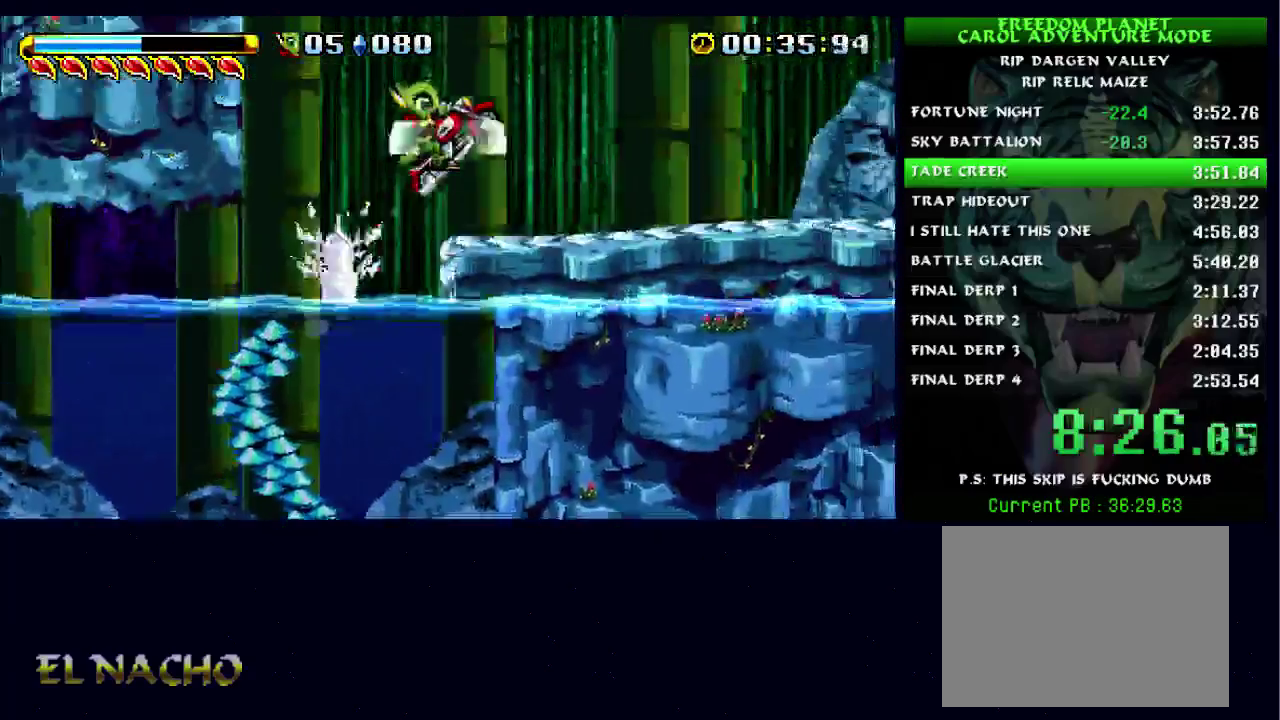
{"buttons": ["B"], "left_stick": "right", "right_stick": "center", "events": [[33, "B", "up"], [333, "B", "down"]]}
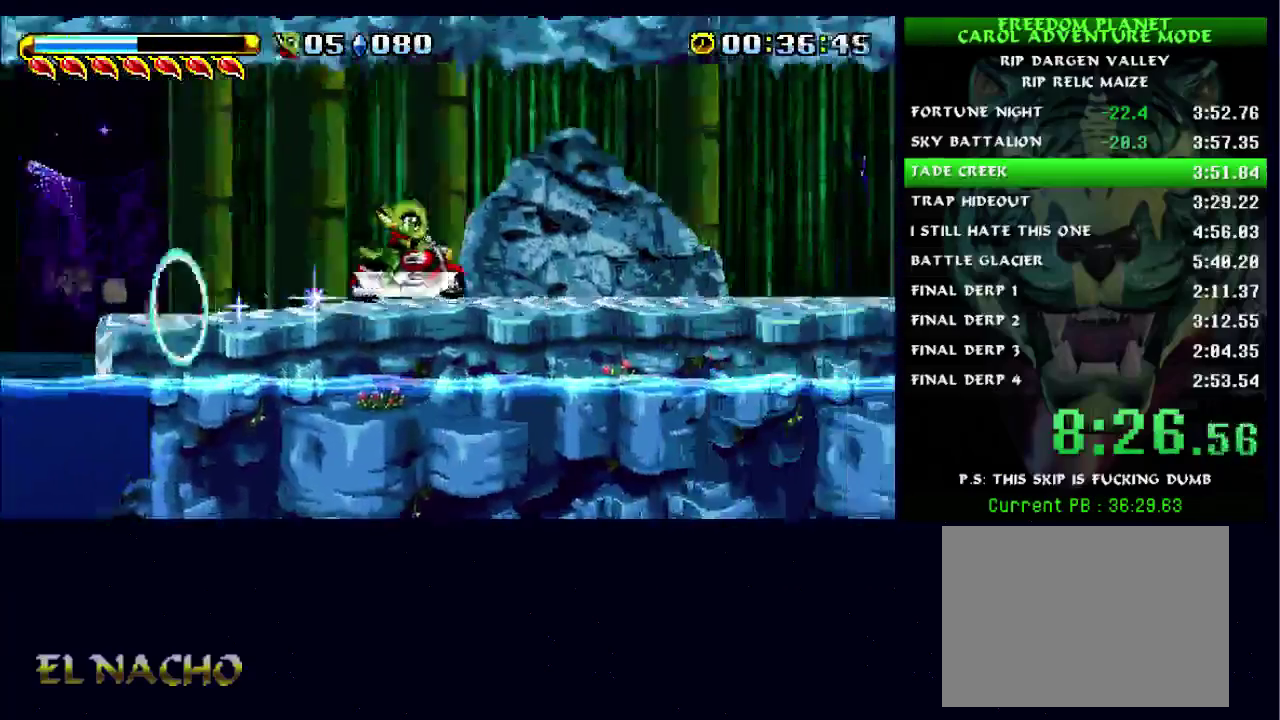
{"buttons": ["A"], "left_stick": "right", "right_stick": "center", "events": [[33, "B", "up"], [500, "A", "down"]]}
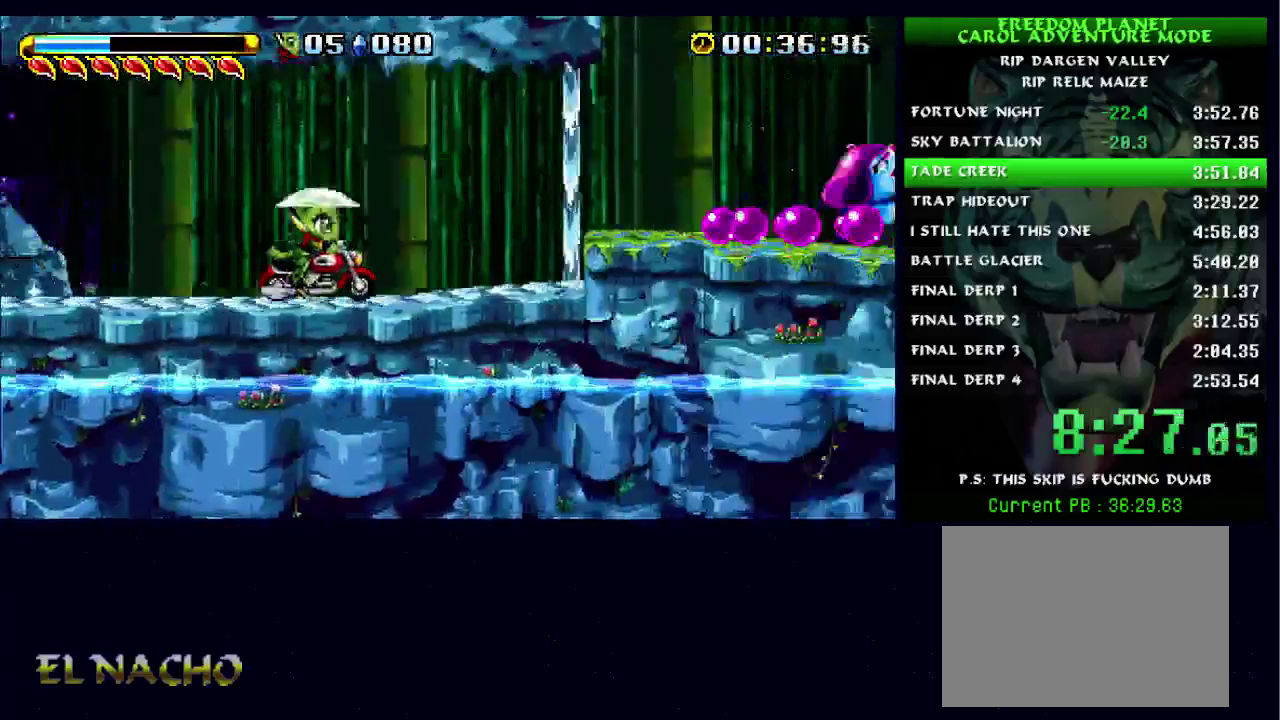
{"buttons": [], "left_stick": "right", "right_stick": "center", "events": [[167, "A", "up"], [267, "A", "down"], [300, "X", "down"], [333, "A", "up"], [433, "X", "up"]]}
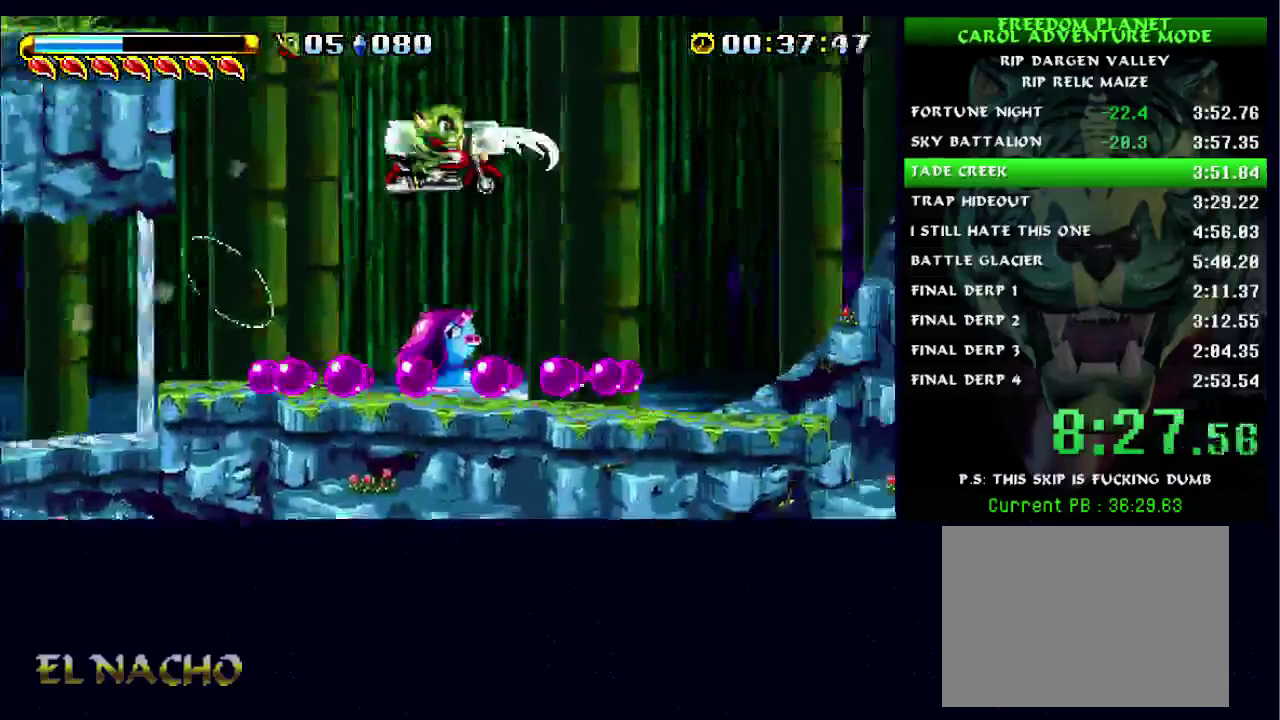
{"buttons": [], "left_stick": "right", "right_stick": "center", "events": [[100, "left_stick", "left"], [233, "left_stick", "right"]]}
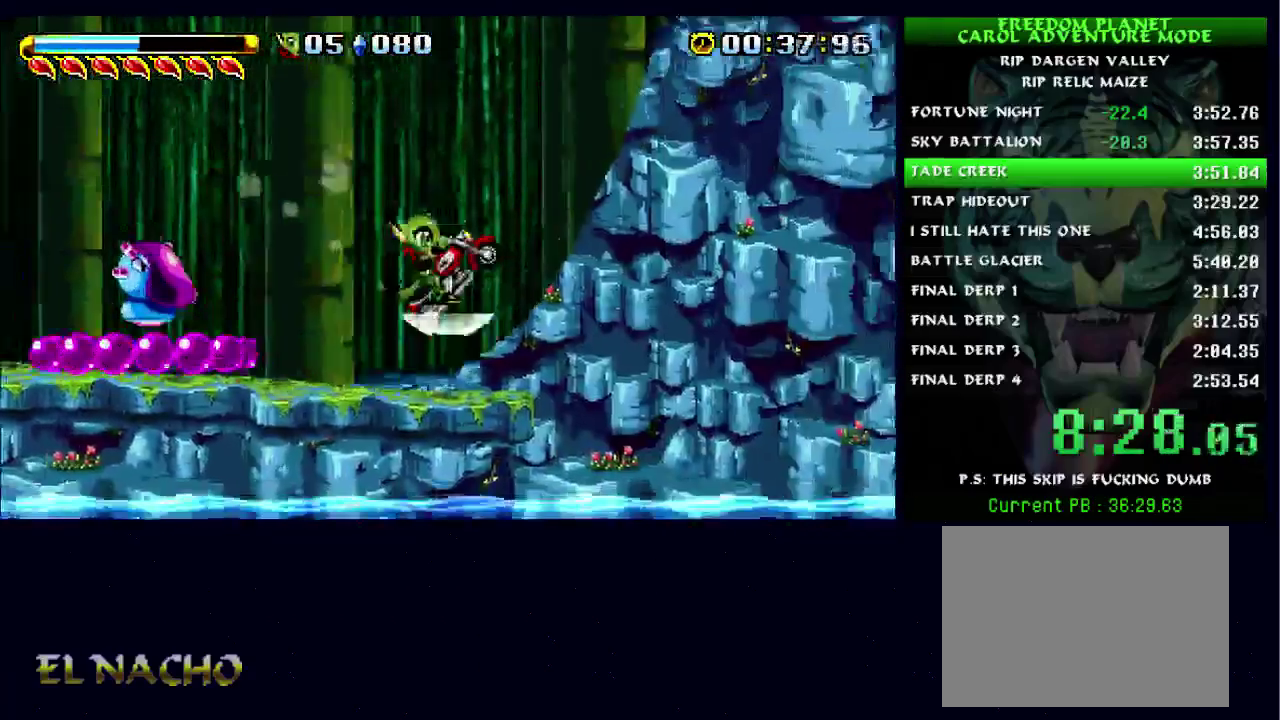
{"buttons": ["A", "B"], "left_stick": "left", "right_stick": "center", "events": [[67, "A", "down"], [67, "B", "down"], [133, "left_stick", "left"]]}
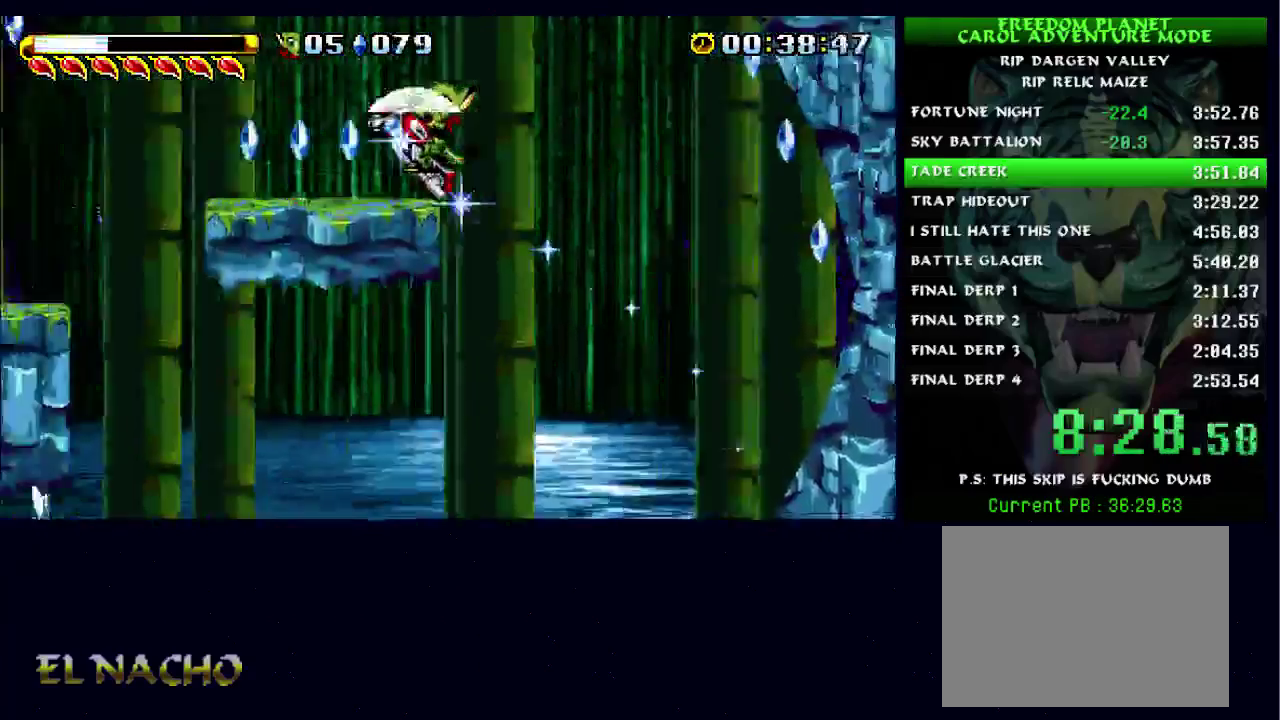
{"buttons": [], "left_stick": "left", "right_stick": "center", "events": [[67, "A", "up"], [100, "B", "up"], [167, "A", "down"], [433, "A", "up"]]}
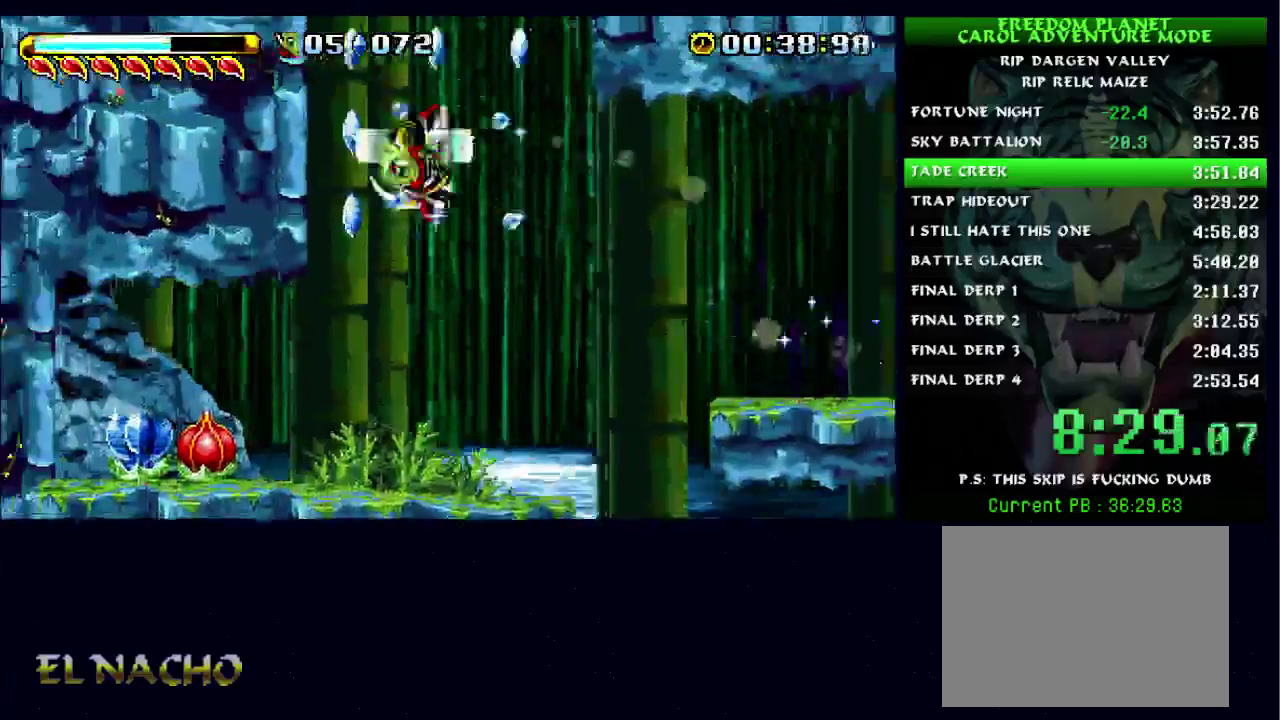
{"buttons": ["A", "B"], "left_stick": "right", "right_stick": "center", "events": [[167, "B", "down"], [333, "A", "down"], [367, "left_stick", "right"]]}
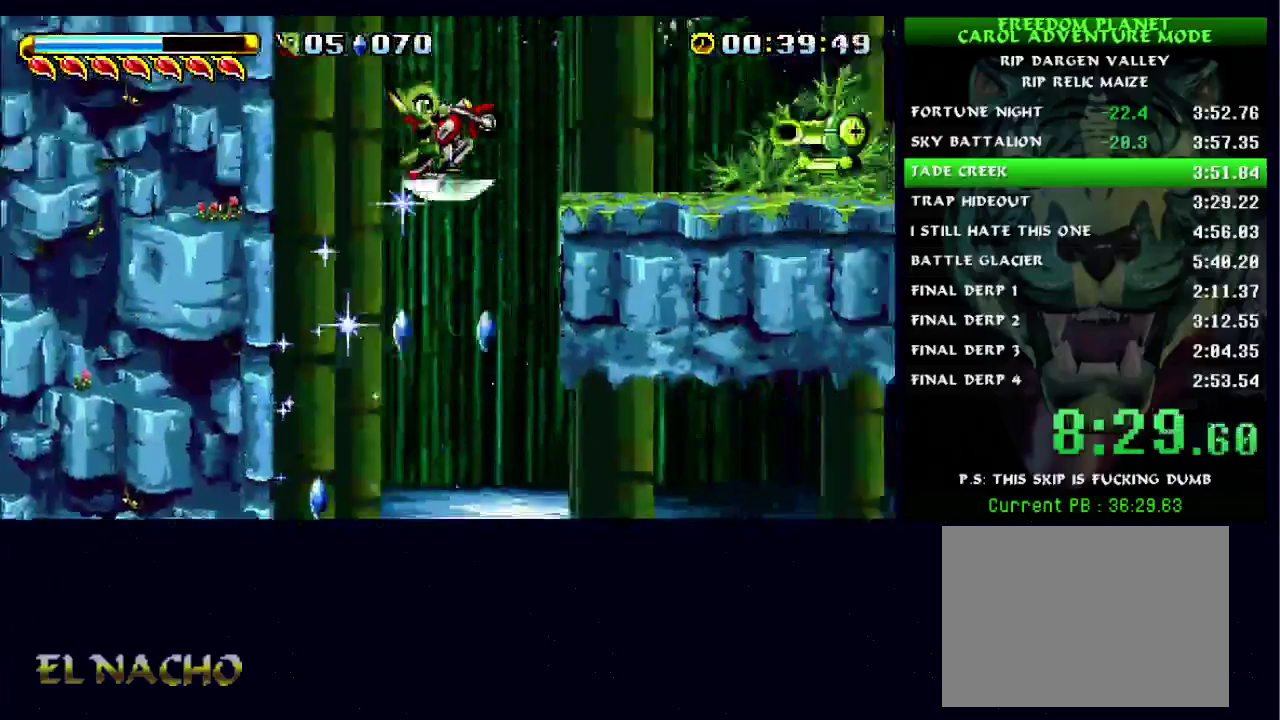
{"buttons": [], "left_stick": "right", "right_stick": "center", "events": [[167, "A", "up"], [233, "B", "up"]]}
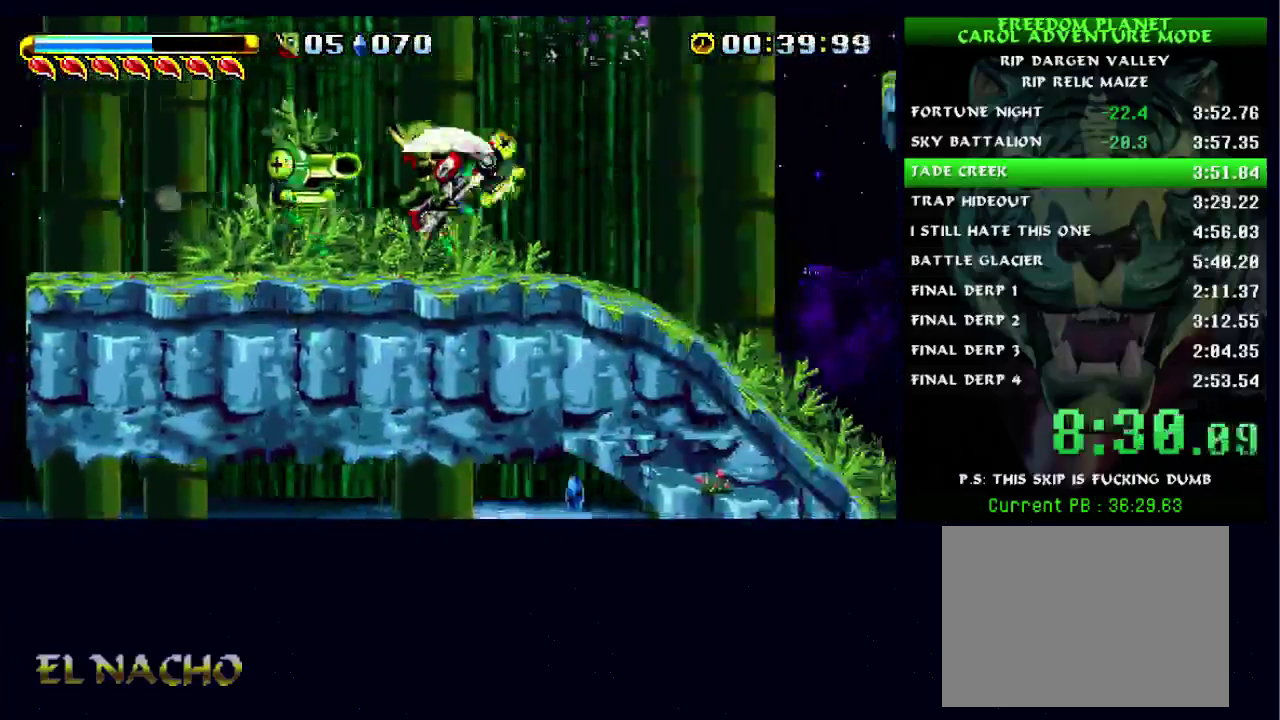
{"buttons": [], "left_stick": "right", "right_stick": "center", "events": [[200, "B", "down"], [467, "B", "up"]]}
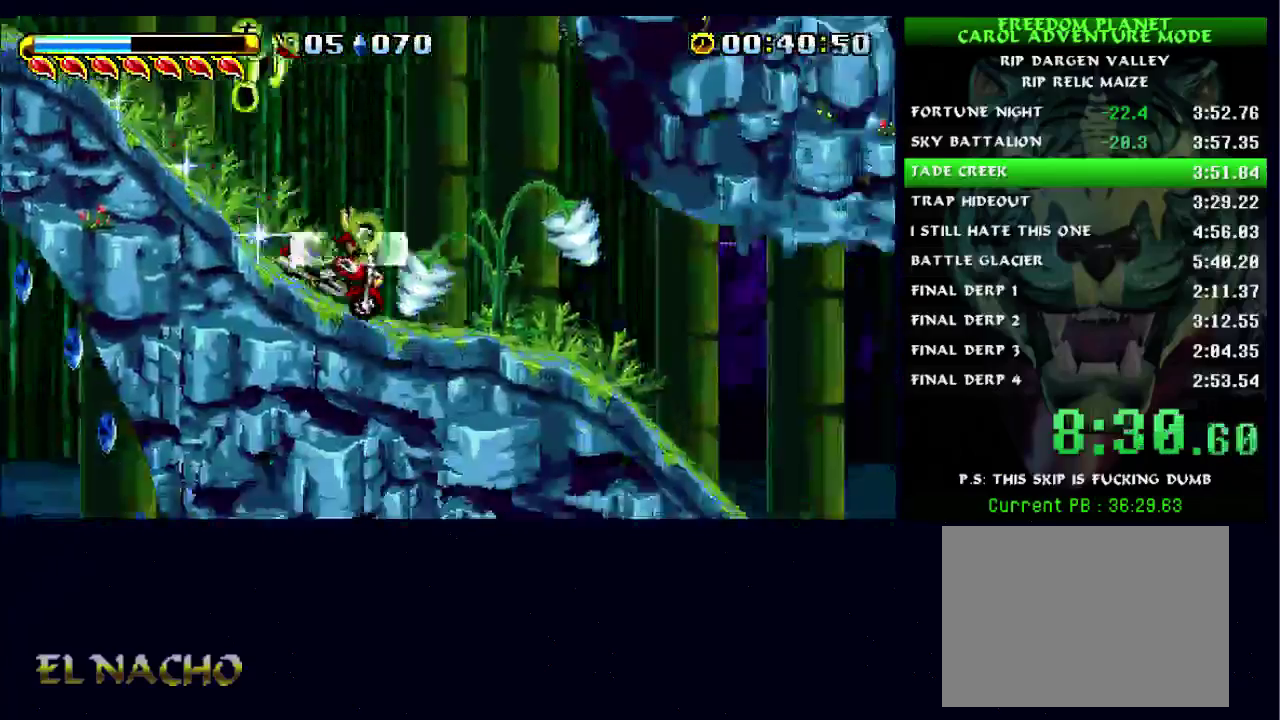
{"buttons": [], "left_stick": "right", "right_stick": "center", "events": [[267, "A", "down"], [267, "B", "down"], [367, "A", "up"], [367, "B", "up"]]}
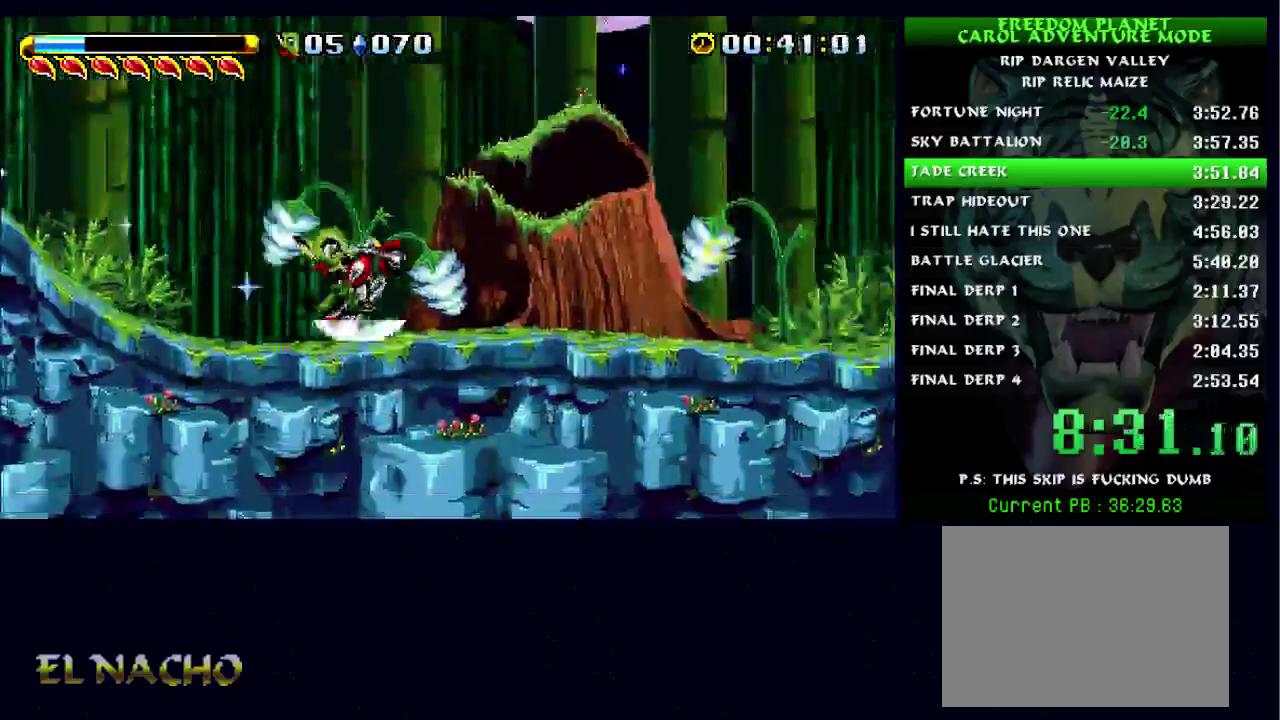
{"buttons": ["B"], "left_stick": "right", "right_stick": "center", "events": [[500, "B", "down"]]}
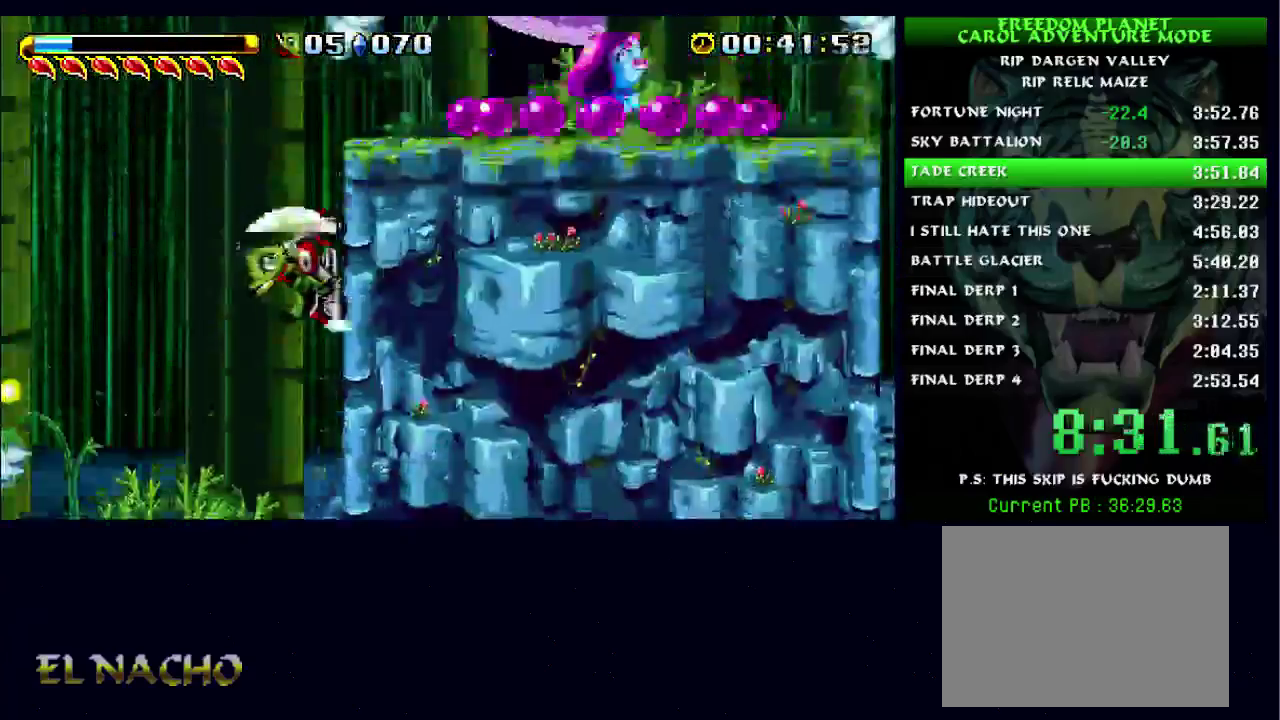
{"buttons": ["A", "B"], "left_stick": "right", "right_stick": "center", "events": [[67, "A", "down"]]}
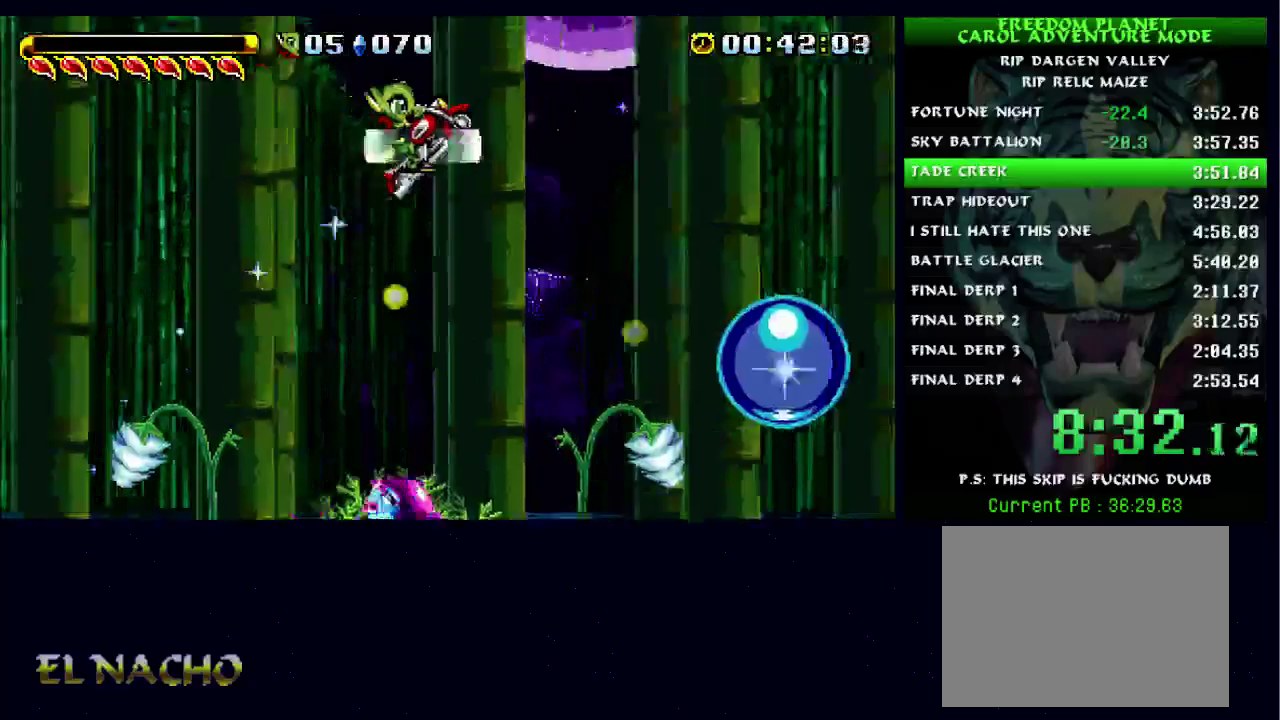
{"buttons": [], "left_stick": "right", "right_stick": "center", "events": [[200, "B", "up"], [267, "A", "up"]]}
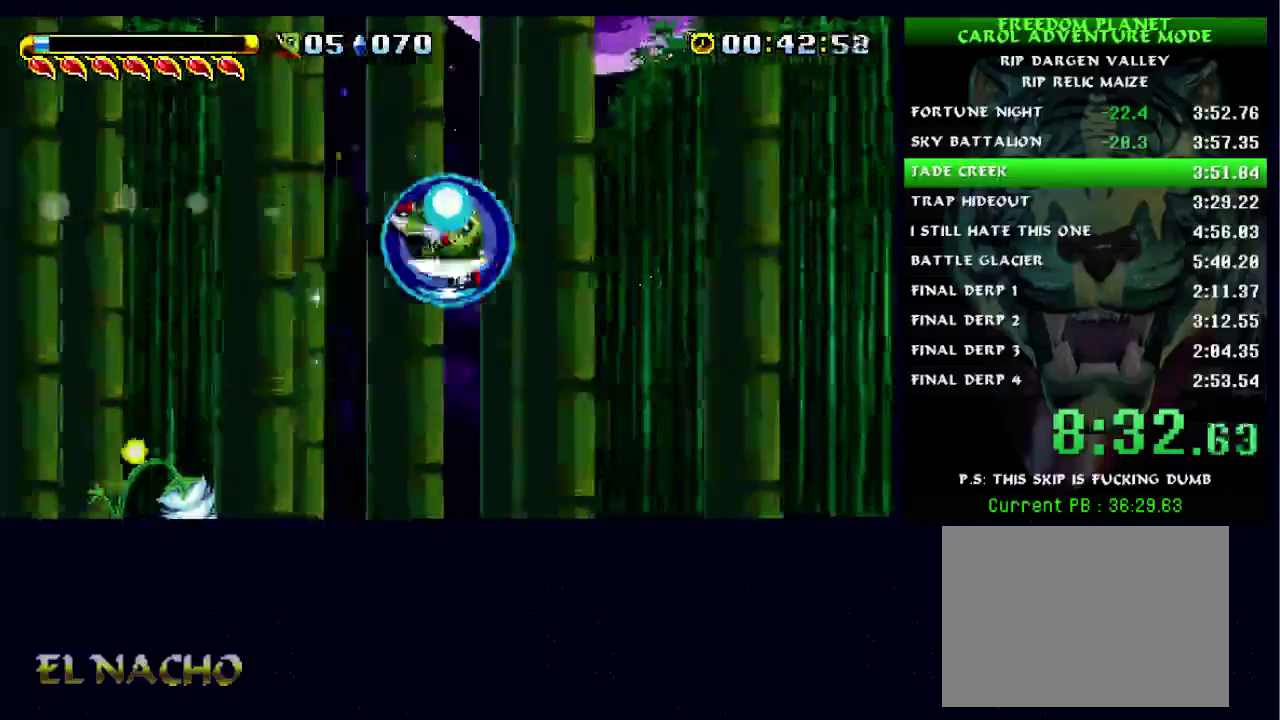
{"buttons": ["B"], "left_stick": "right", "right_stick": "center", "events": [[167, "A", "down"], [233, "X", "down"], [300, "A", "up"], [367, "X", "up"], [467, "B", "down"]]}
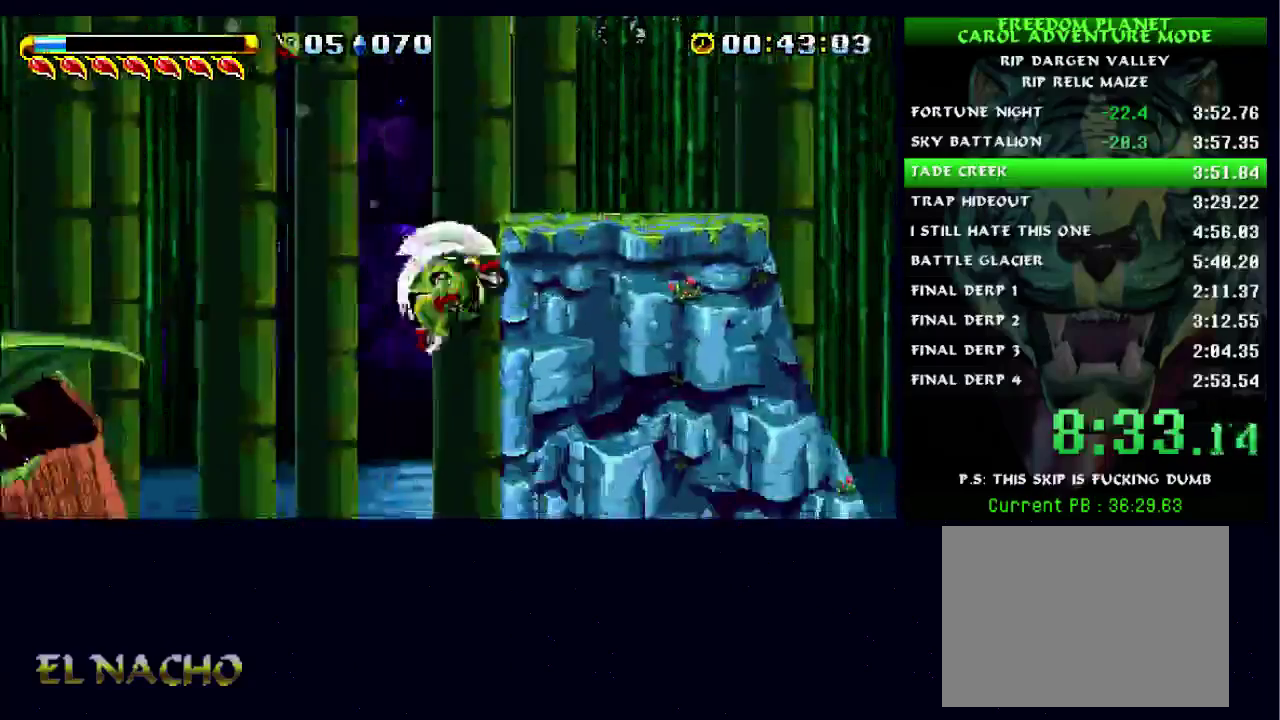
{"buttons": [], "left_stick": "right", "right_stick": "center", "events": [[400, "B", "up"]]}
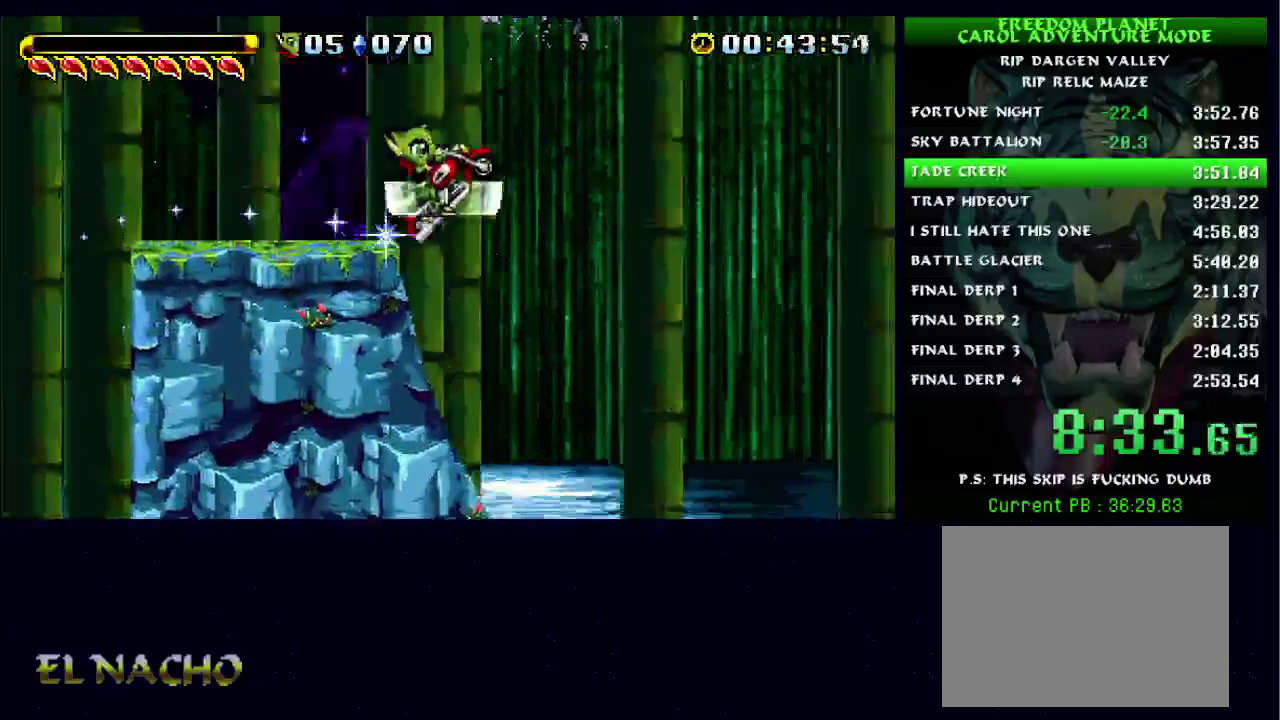
{"buttons": [], "left_stick": "right", "right_stick": "center", "events": []}
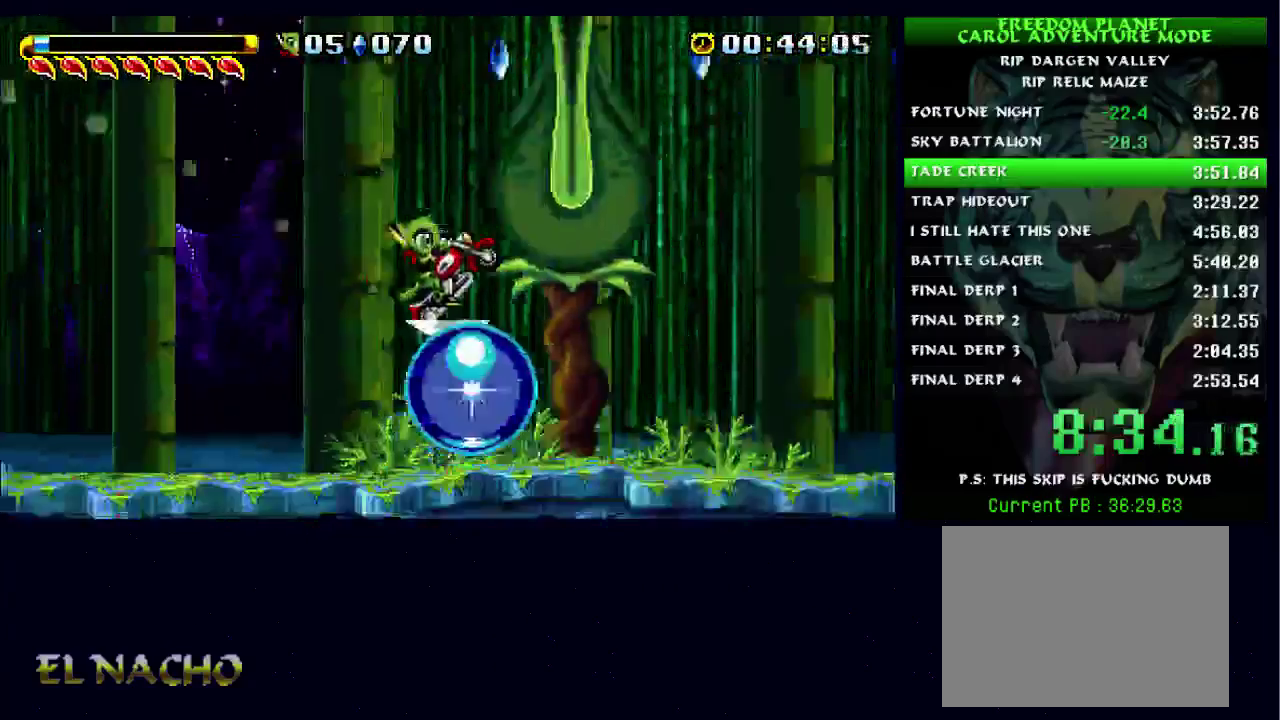
{"buttons": [], "left_stick": "right", "right_stick": "center", "events": [[333, "X", "down"], [433, "X", "up"]]}
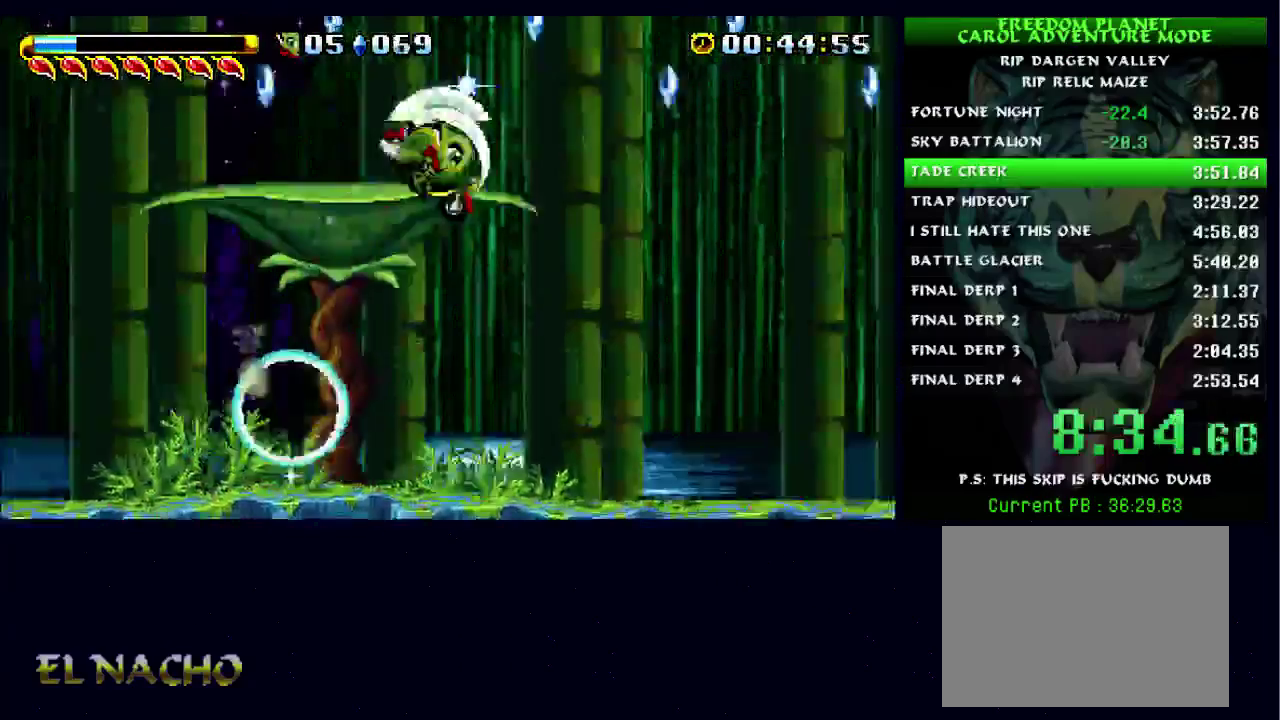
{"buttons": [], "left_stick": "left", "right_stick": "center", "events": [[267, "left_stick", "left"]]}
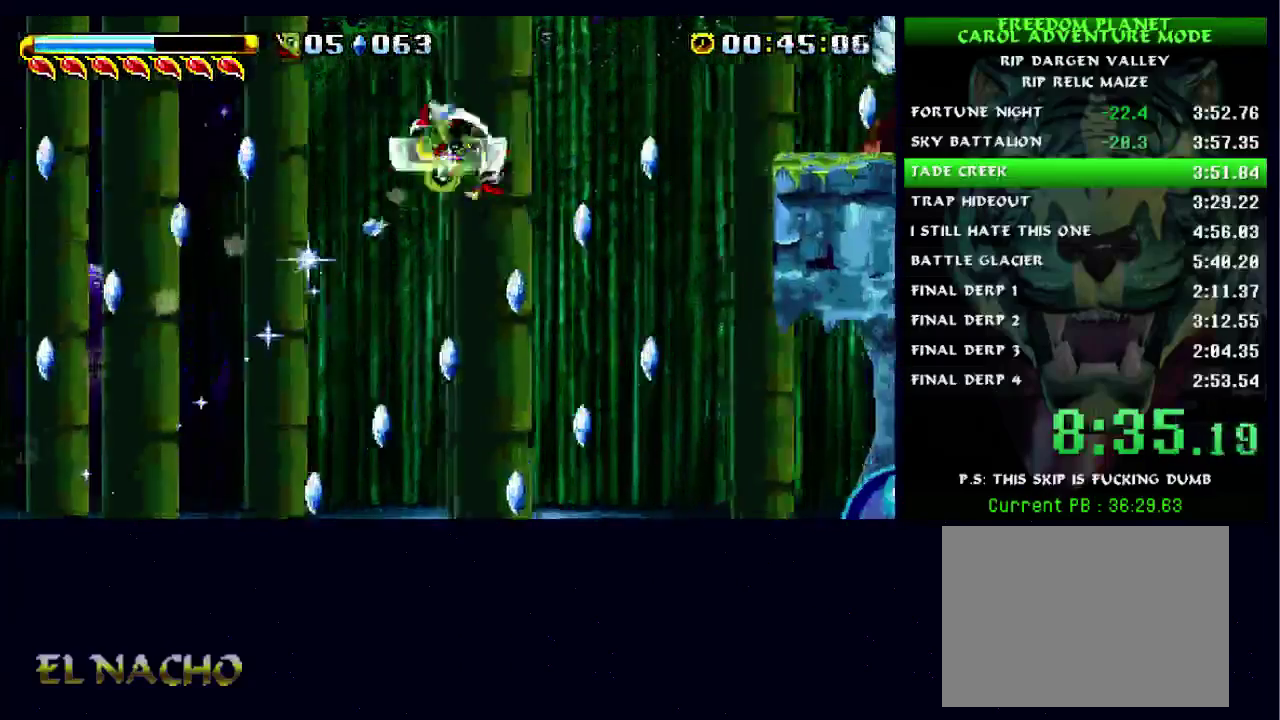
{"buttons": [], "left_stick": "left", "right_stick": "center", "events": []}
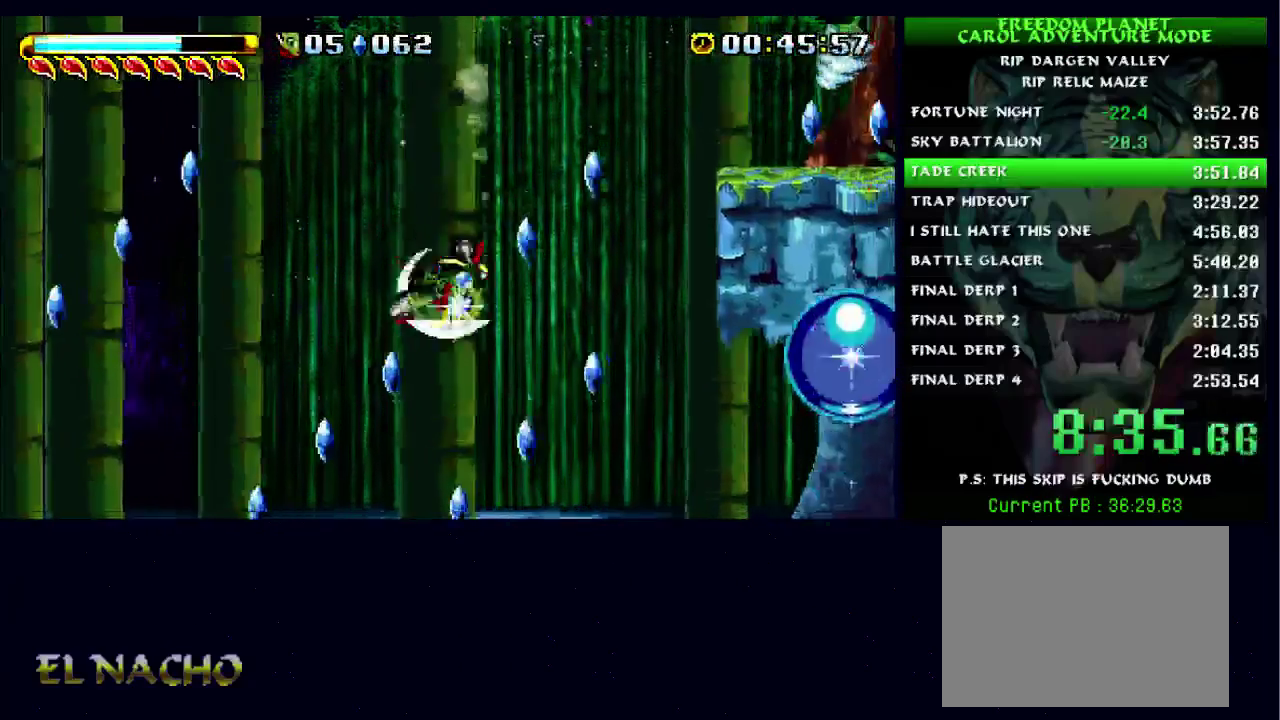
{"buttons": ["A"], "left_stick": "left", "right_stick": "center", "events": [[267, "left_stick", "center"], [400, "left_stick", "left"], [500, "A", "down"]]}
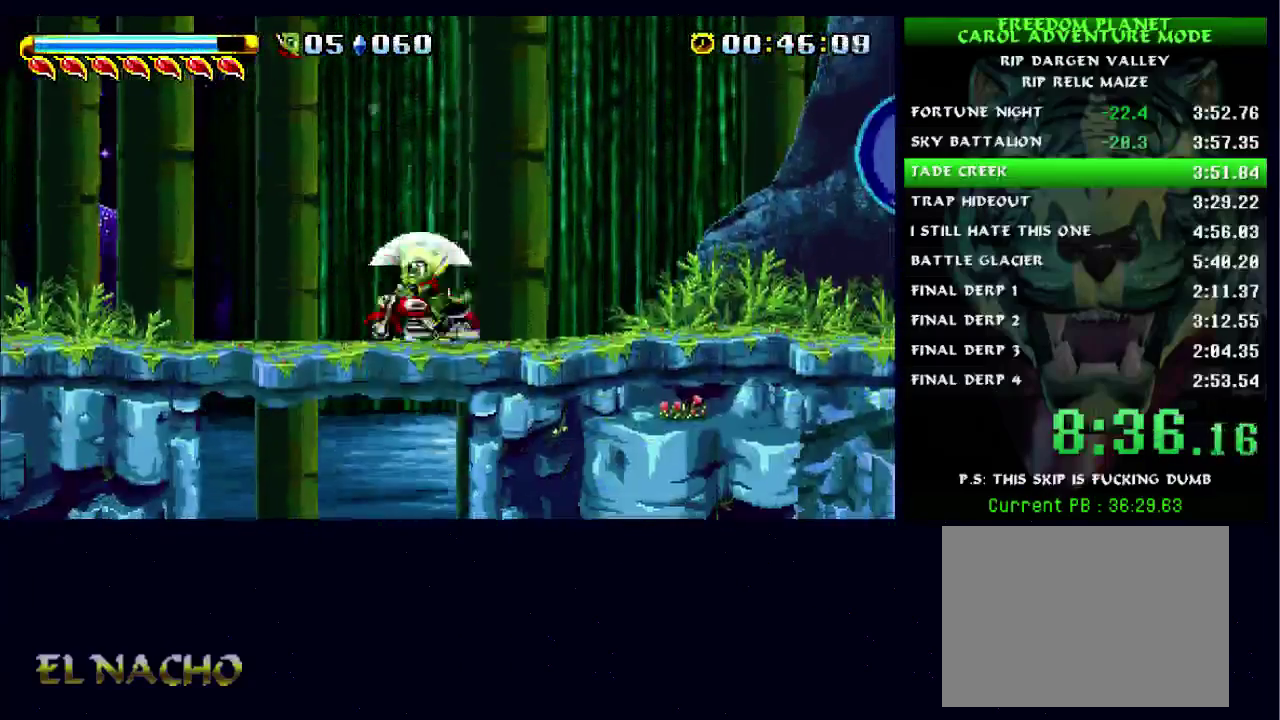
{"buttons": [], "left_stick": "left", "right_stick": "center", "events": [[67, "A", "up"], [167, "left_stick", "right"], [333, "left_stick", "left"]]}